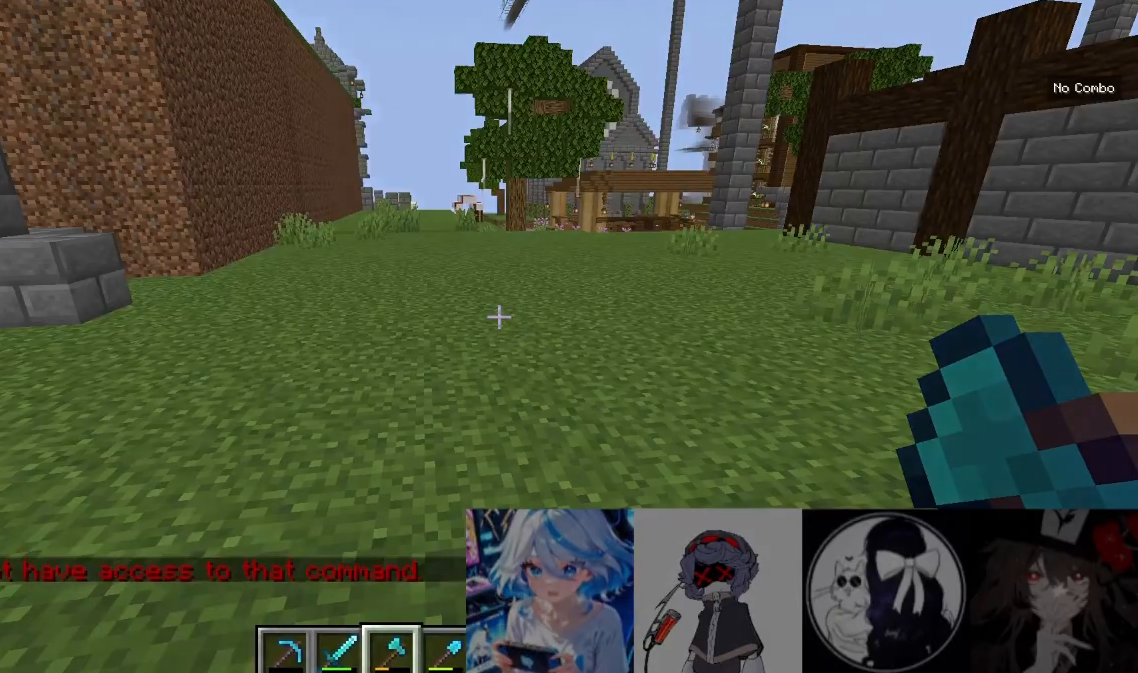
Gameplay with keyboard and mouse; each line is a JSON object with the keys and mouse buttons held at the frame after it. "events" lists presses ("down") and releases ("up") of "a", "d", "s", "w", "mouse_left" and "mouse_right" between this image and that frame as [ms after this image, input, new state], when the widget could be followed in between. "mouse_left", "mouse_right" = the "left", "right" buttons of the "mouse" list. No other keys are recorded. Fast repeated clicks can show as one long hold. Mouse movement is not recorded.
{"keys": ["w"], "mouse": [], "events": [[200, "w", "down"]]}
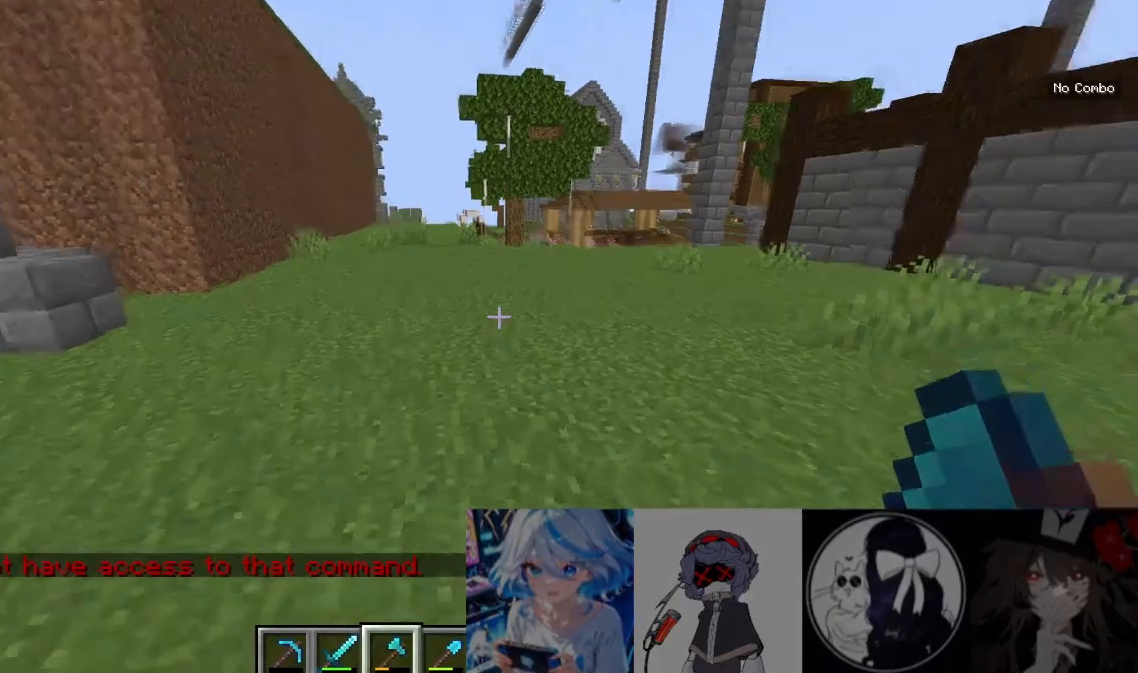
{"keys": ["w"], "mouse": [], "events": []}
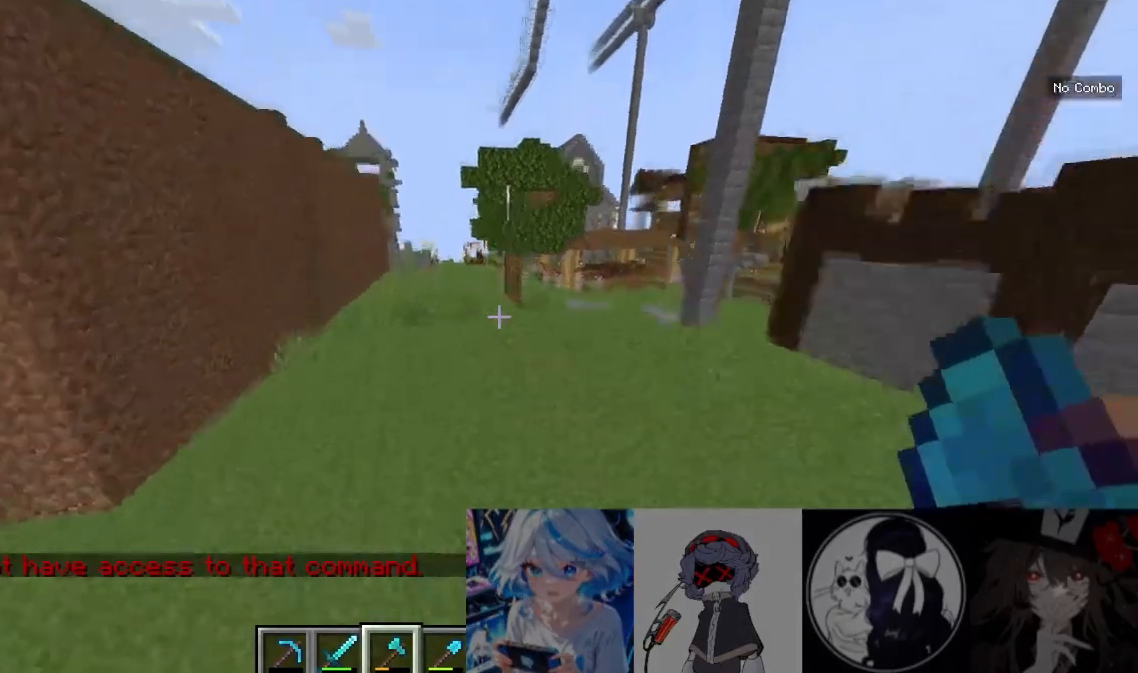
{"keys": ["w"], "mouse": [], "events": []}
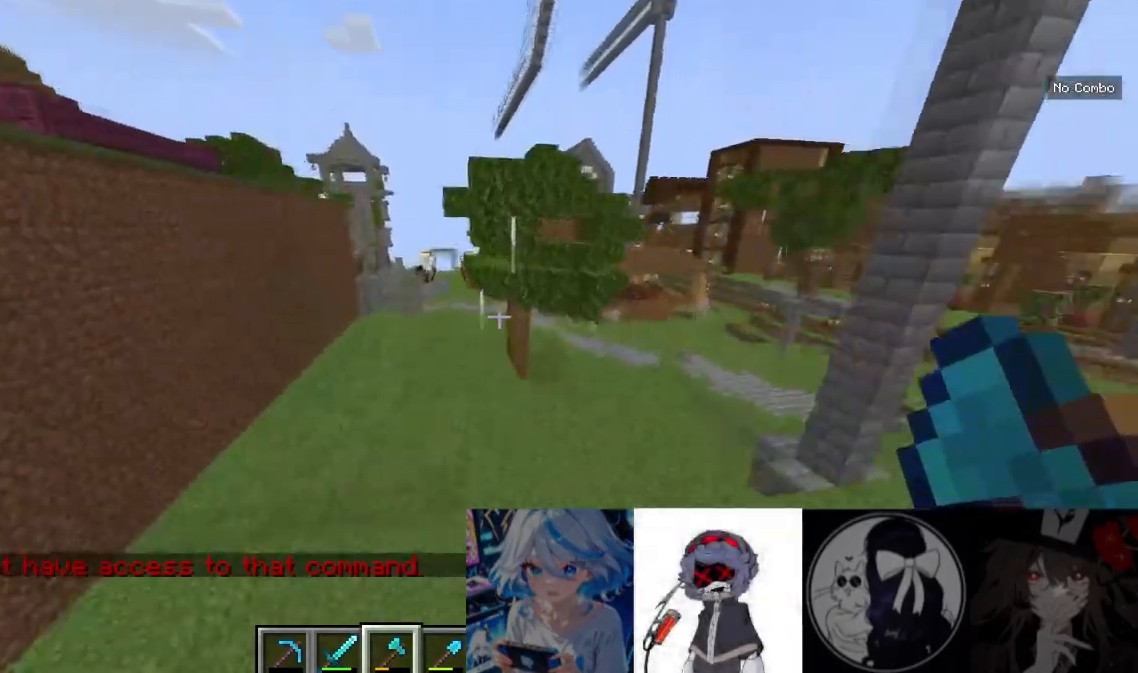
{"keys": ["a", "w"], "mouse": []}
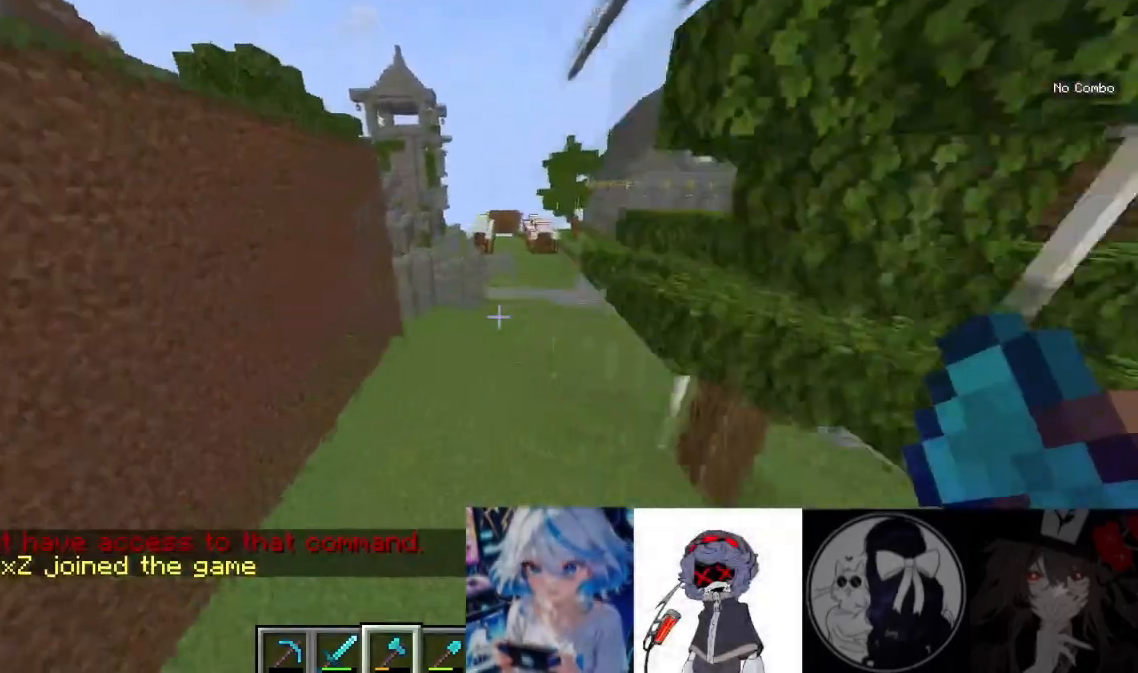
{"keys": ["d", "w"], "mouse": [], "events": [[67, "a", "up"], [267, "d", "down"]]}
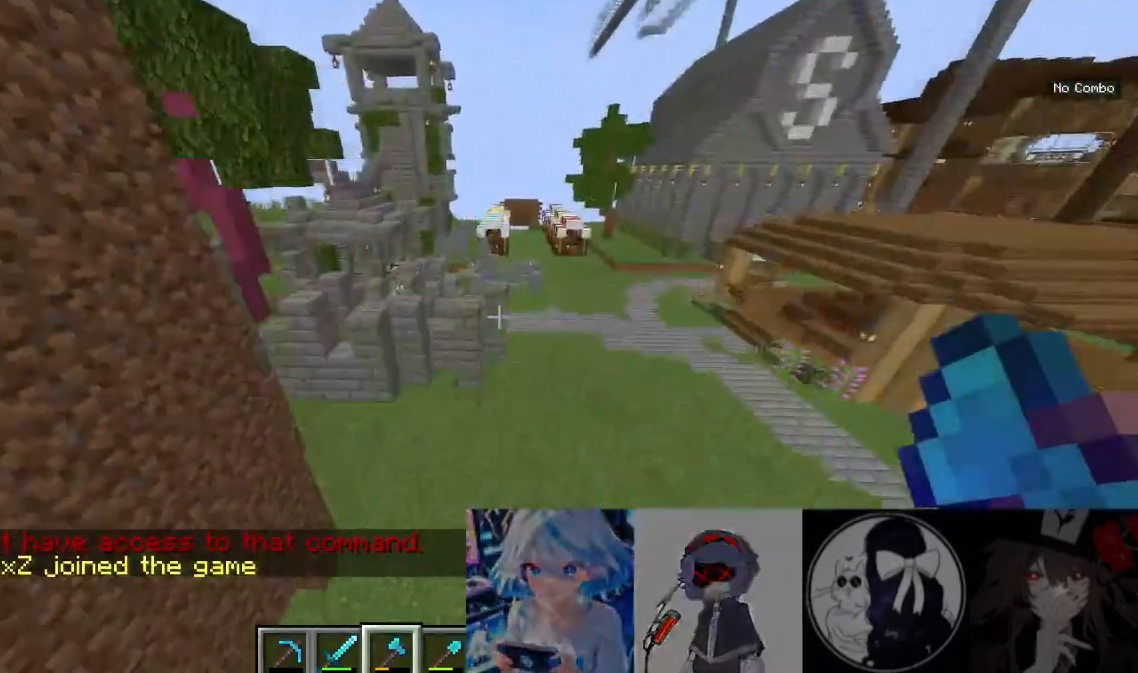
{"keys": ["w"], "mouse": [], "events": [[133, "d", "up"]]}